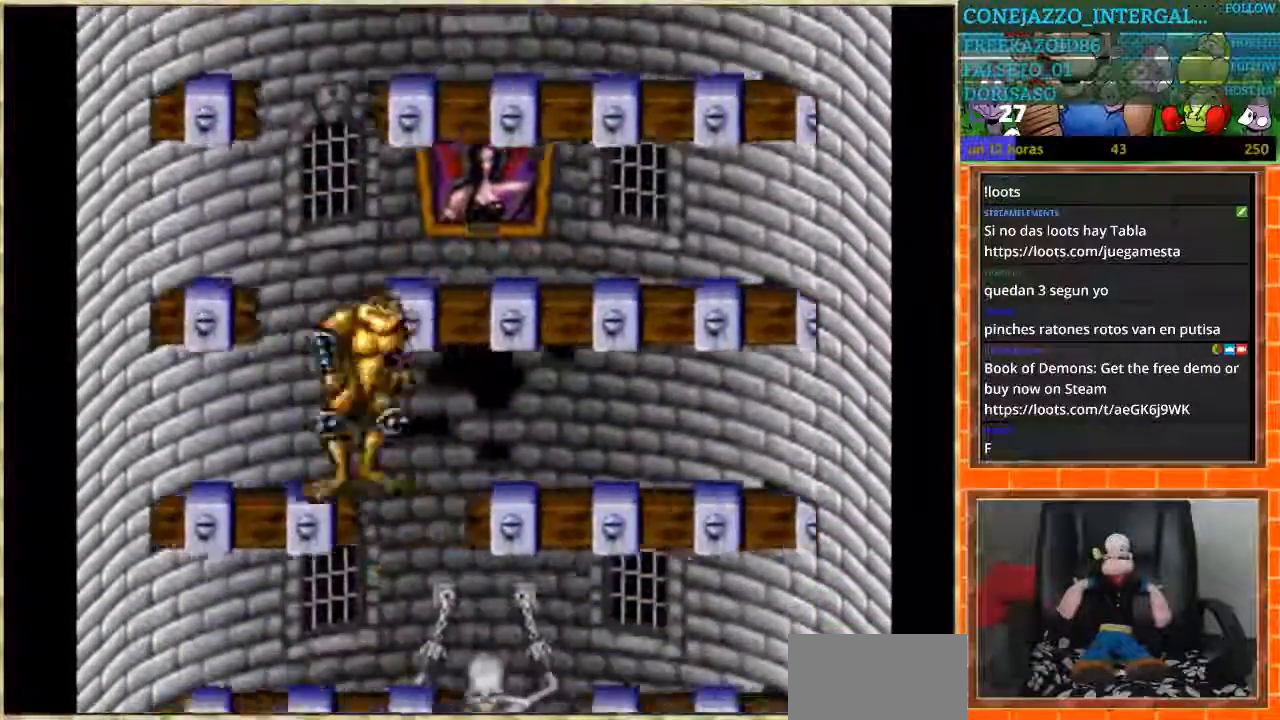
Gameplay with a controller (Nintendo layout); each line is a JSON object with the inputs held at the frame after it. "events" lists button and stick changes between this image and that frame as [ms after this image, input, new state], when the widget could be followed in between. Not read: L3 R3.
{"buttons": ["DPAD_LEFT"], "events": [[301, "DPAD_RIGHT", "up"], [401, "DPAD_LEFT", "down"]]}
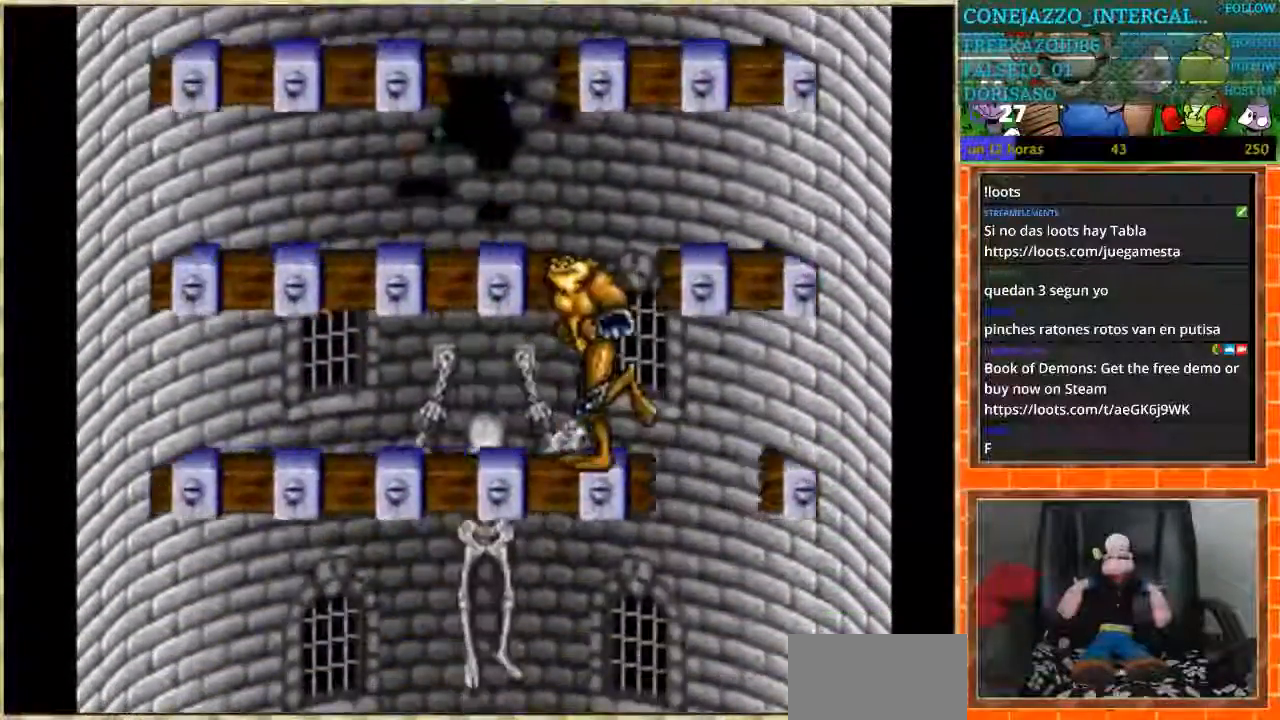
{"buttons": ["DPAD_LEFT"], "events": [[33, "DPAD_LEFT", "up"], [66, "DPAD_RIGHT", "down"], [367, "DPAD_LEFT", "down"], [367, "DPAD_RIGHT", "up"]]}
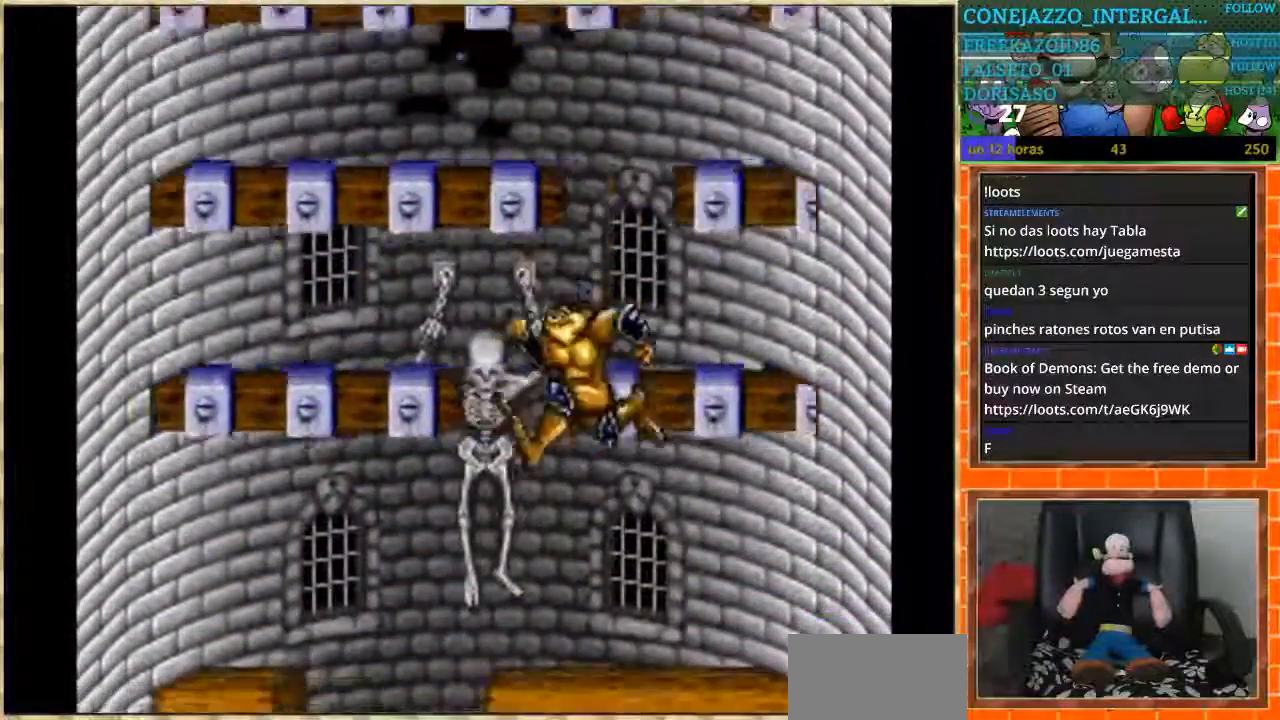
{"buttons": ["DPAD_RIGHT"], "events": [[367, "DPAD_LEFT", "up"], [467, "DPAD_RIGHT", "down"]]}
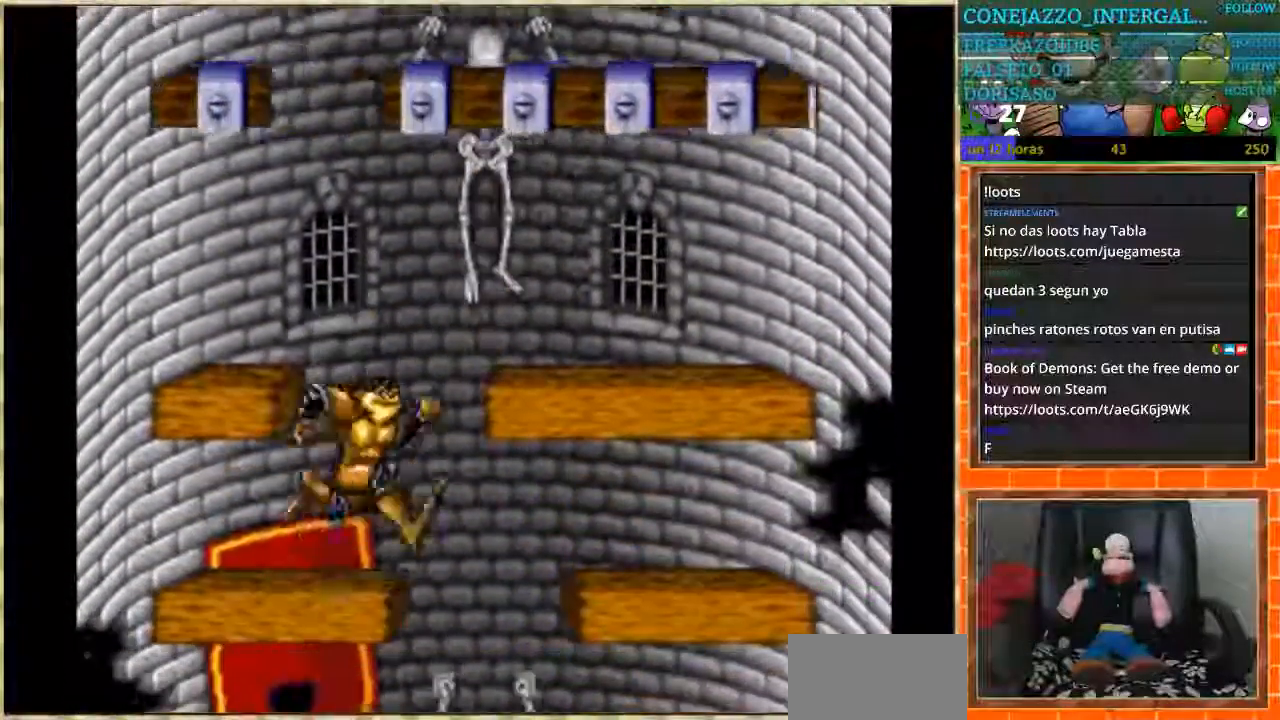
{"buttons": ["DPAD_LEFT"], "events": [[433, "DPAD_RIGHT", "up"], [467, "DPAD_LEFT", "down"]]}
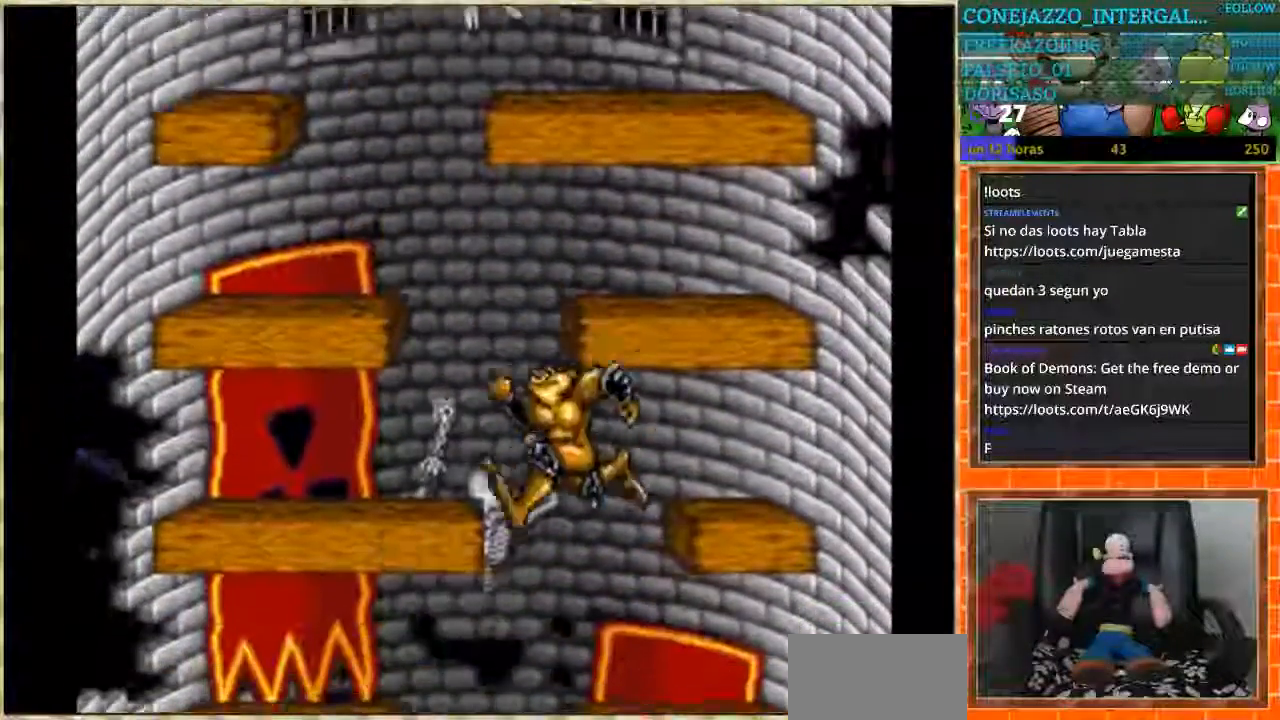
{"buttons": [], "events": [[134, "DPAD_LEFT", "up"], [200, "DPAD_LEFT", "down"], [434, "DPAD_LEFT", "up"]]}
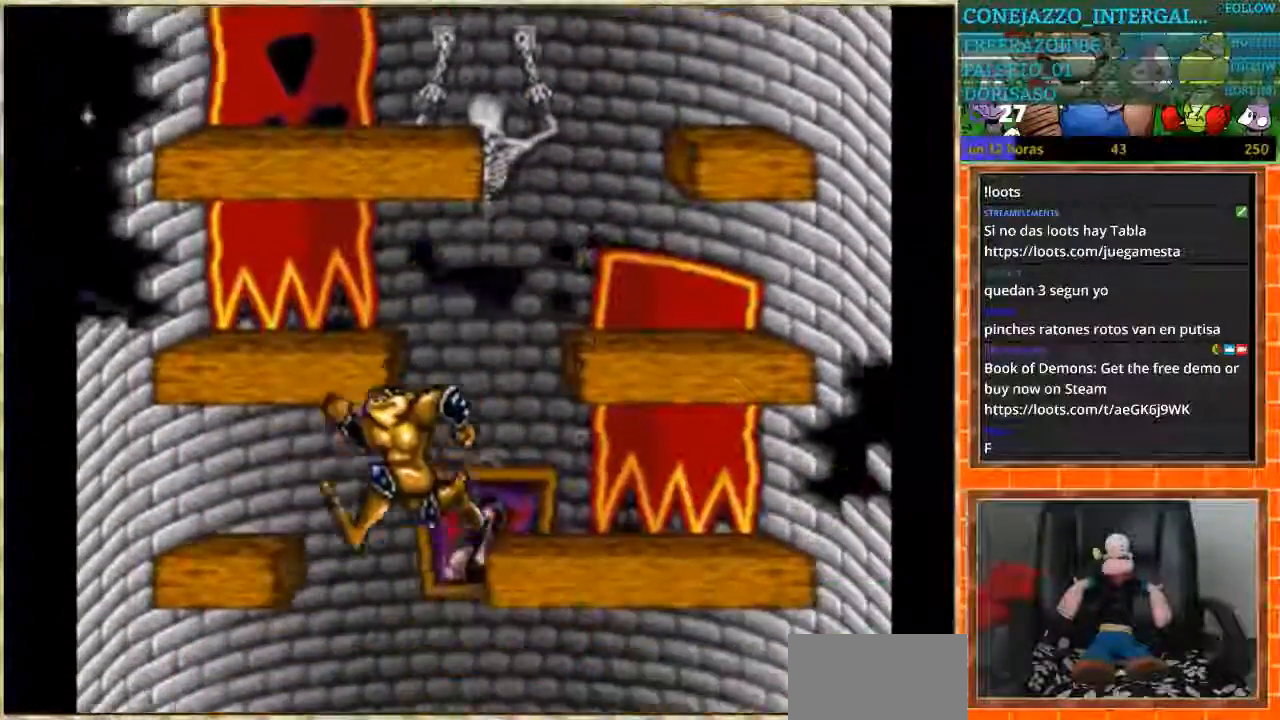
{"buttons": ["DPAD_RIGHT"], "events": [[100, "DPAD_LEFT", "down"], [233, "DPAD_LEFT", "up"], [300, "DPAD_RIGHT", "down"]]}
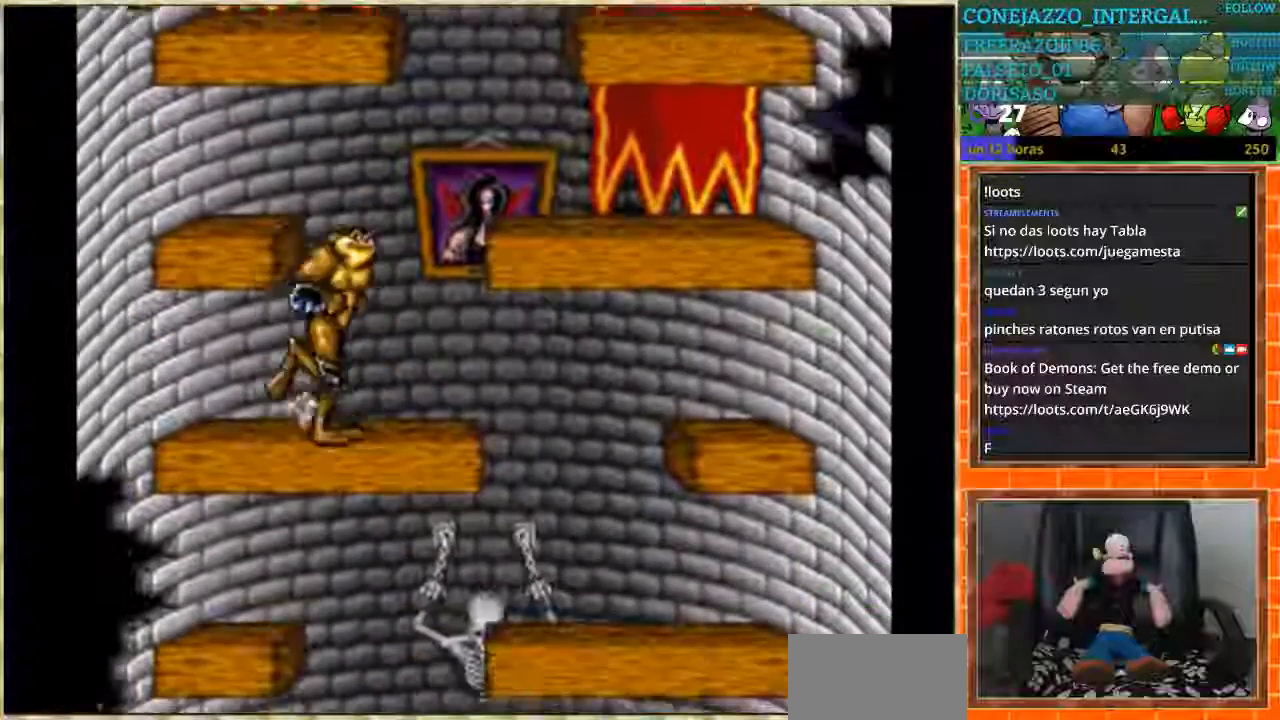
{"buttons": ["DPAD_LEFT"], "events": [[301, "DPAD_RIGHT", "up"], [334, "DPAD_LEFT", "down"]]}
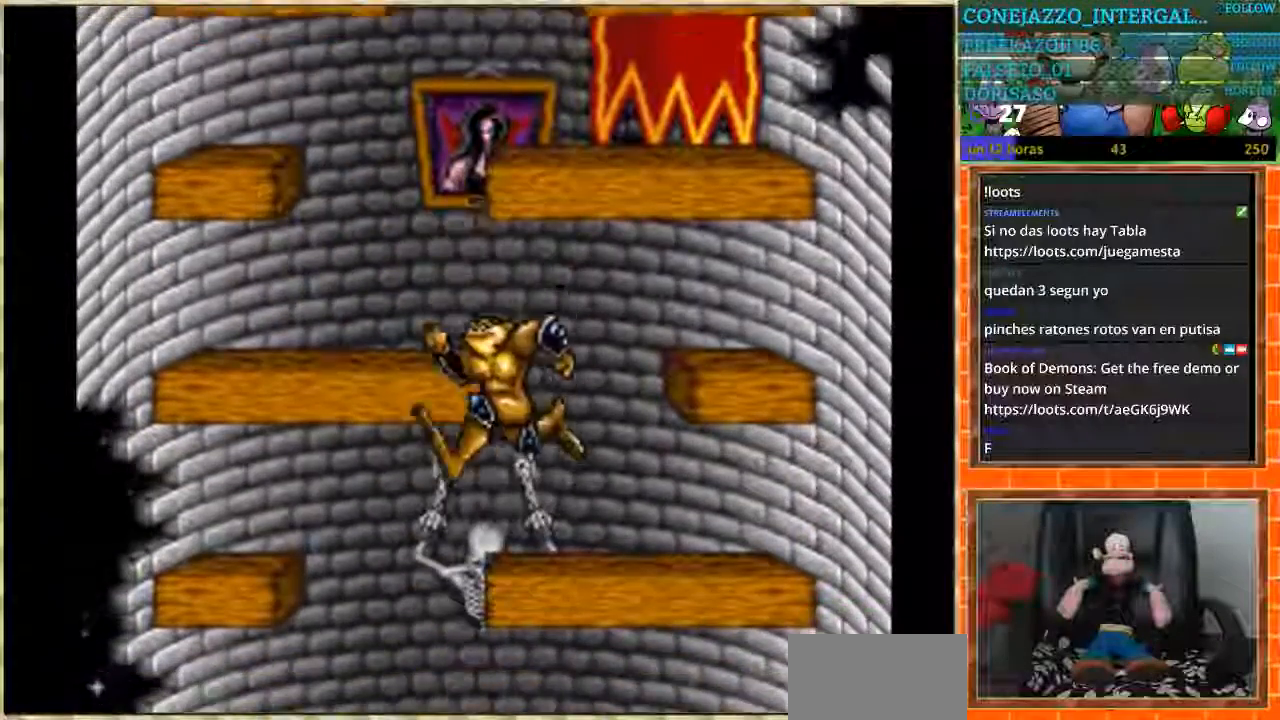
{"buttons": ["DPAD_RIGHT"], "events": [[133, "DPAD_LEFT", "up"], [167, "DPAD_RIGHT", "down"]]}
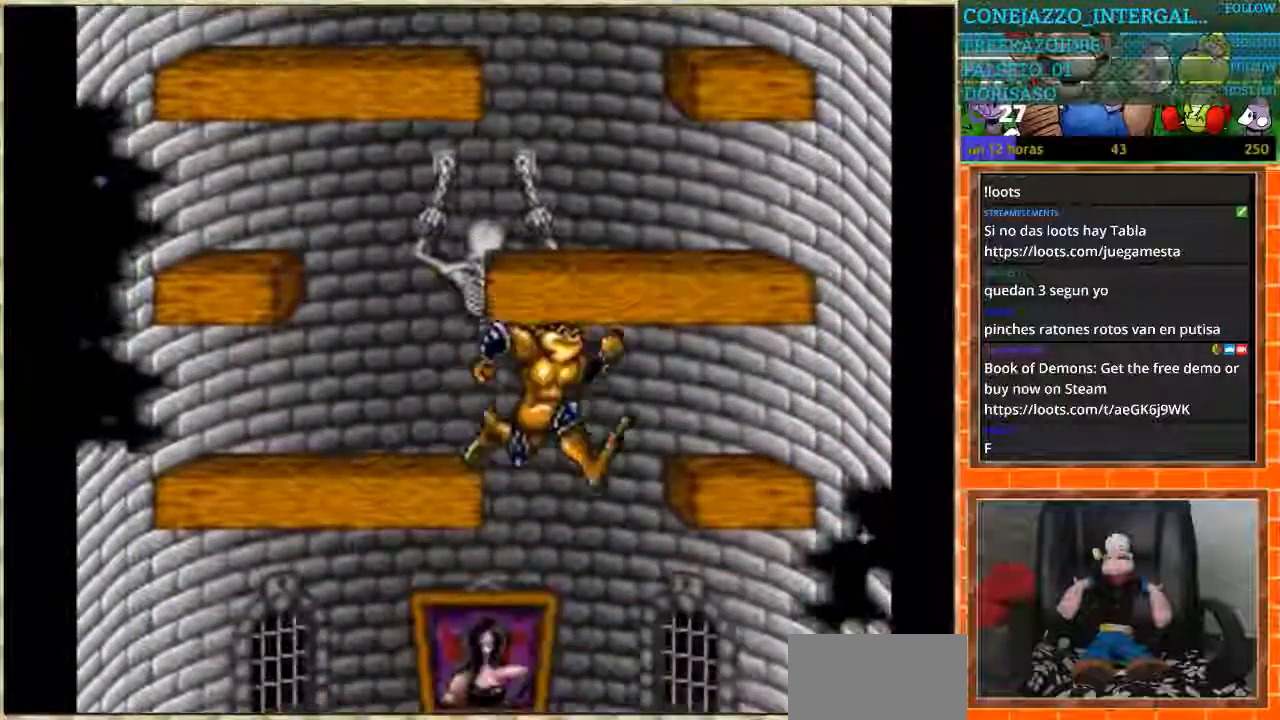
{"buttons": ["DPAD_LEFT"], "events": [[67, "DPAD_LEFT", "down"], [67, "DPAD_RIGHT", "up"]]}
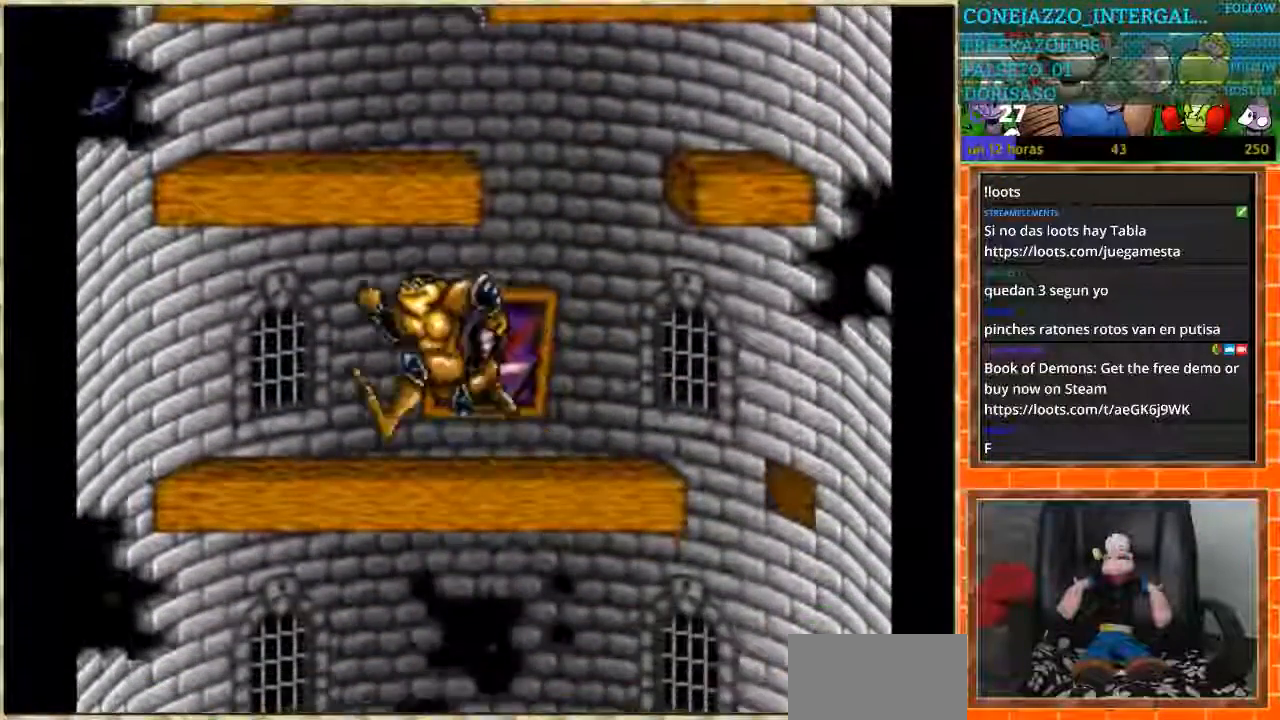
{"buttons": ["DPAD_RIGHT"], "events": [[66, "DPAD_LEFT", "up"], [100, "DPAD_RIGHT", "down"]]}
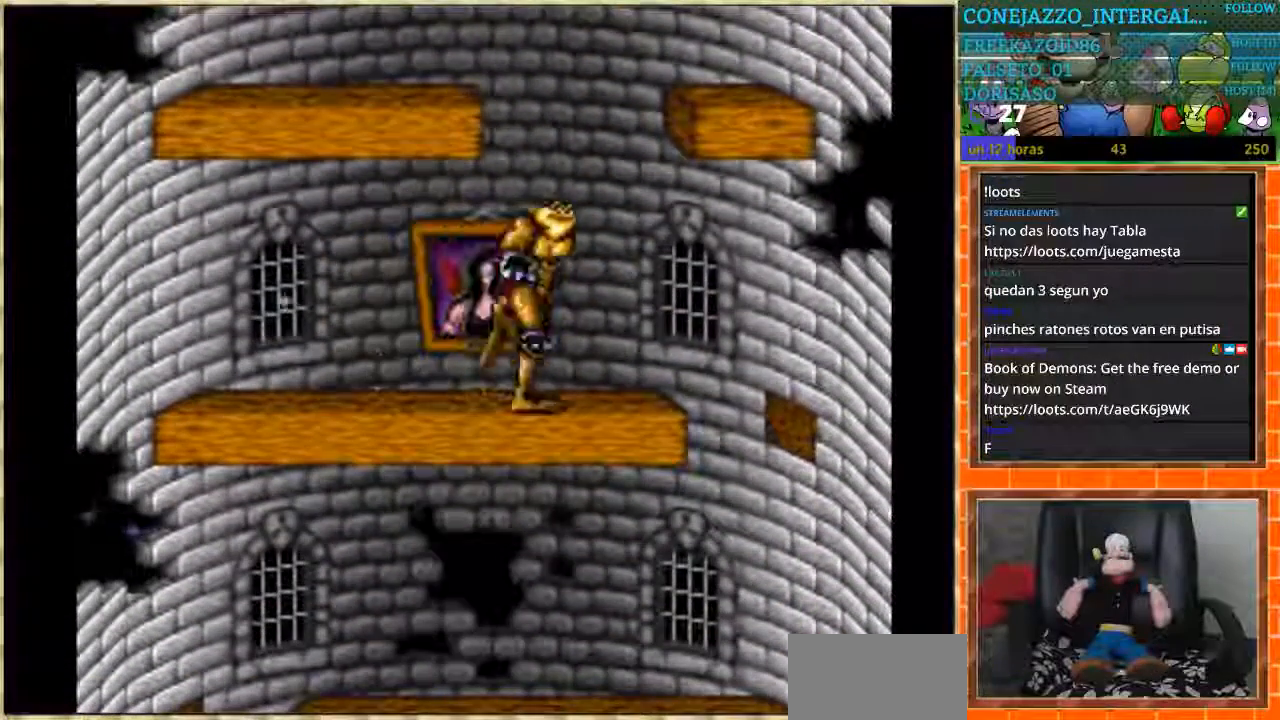
{"buttons": ["DPAD_LEFT"], "events": [[267, "DPAD_RIGHT", "up"], [301, "DPAD_LEFT", "down"]]}
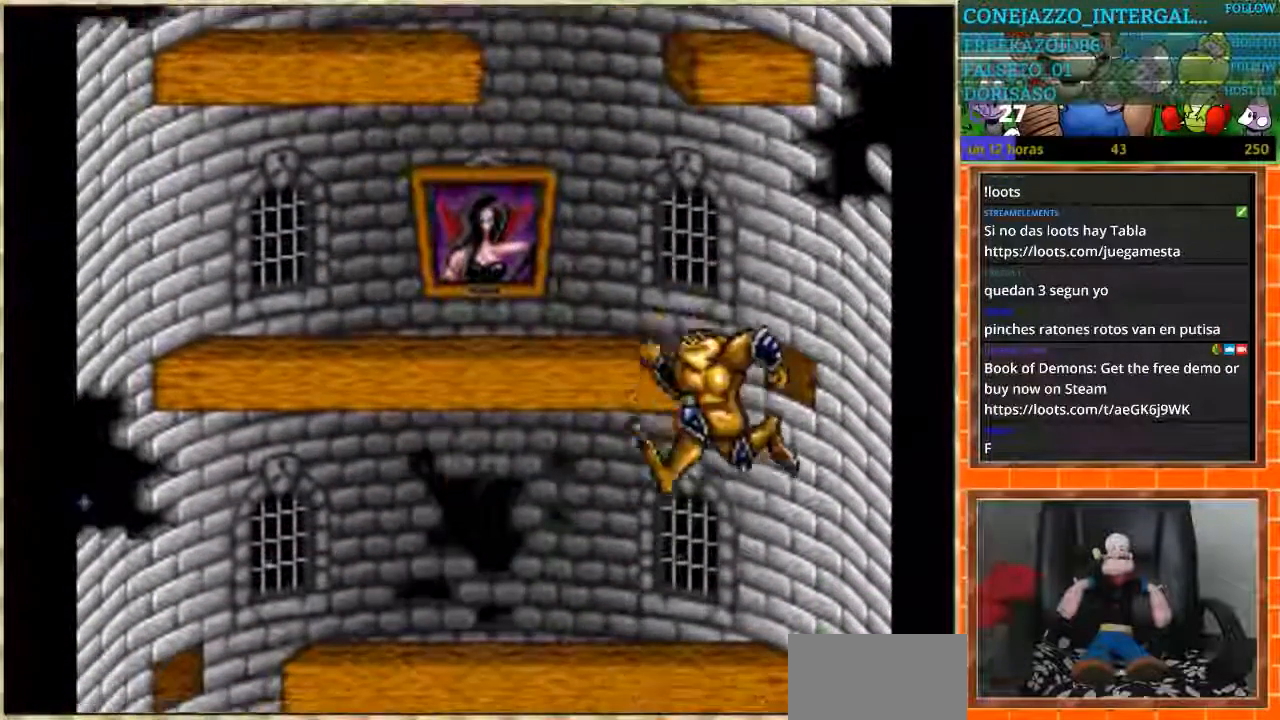
{"buttons": ["DPAD_LEFT"], "events": []}
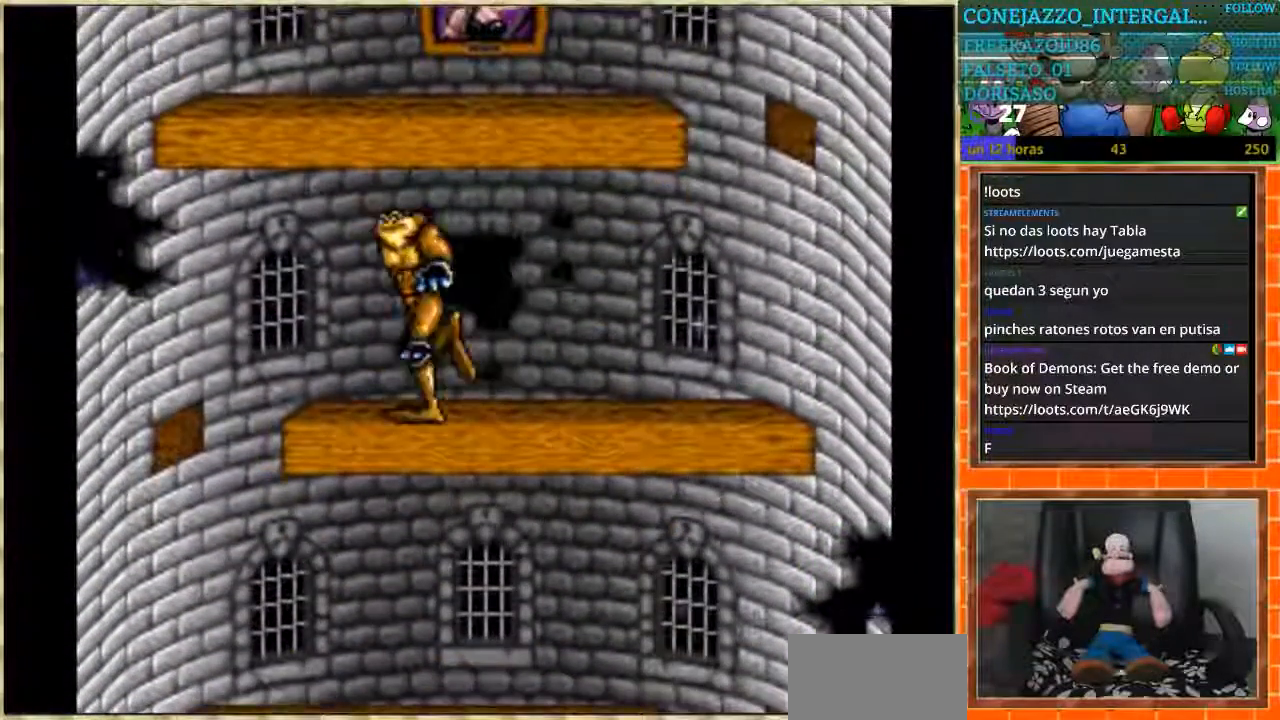
{"buttons": ["DPAD_RIGHT"], "events": [[267, "DPAD_LEFT", "up"], [301, "DPAD_RIGHT", "down"]]}
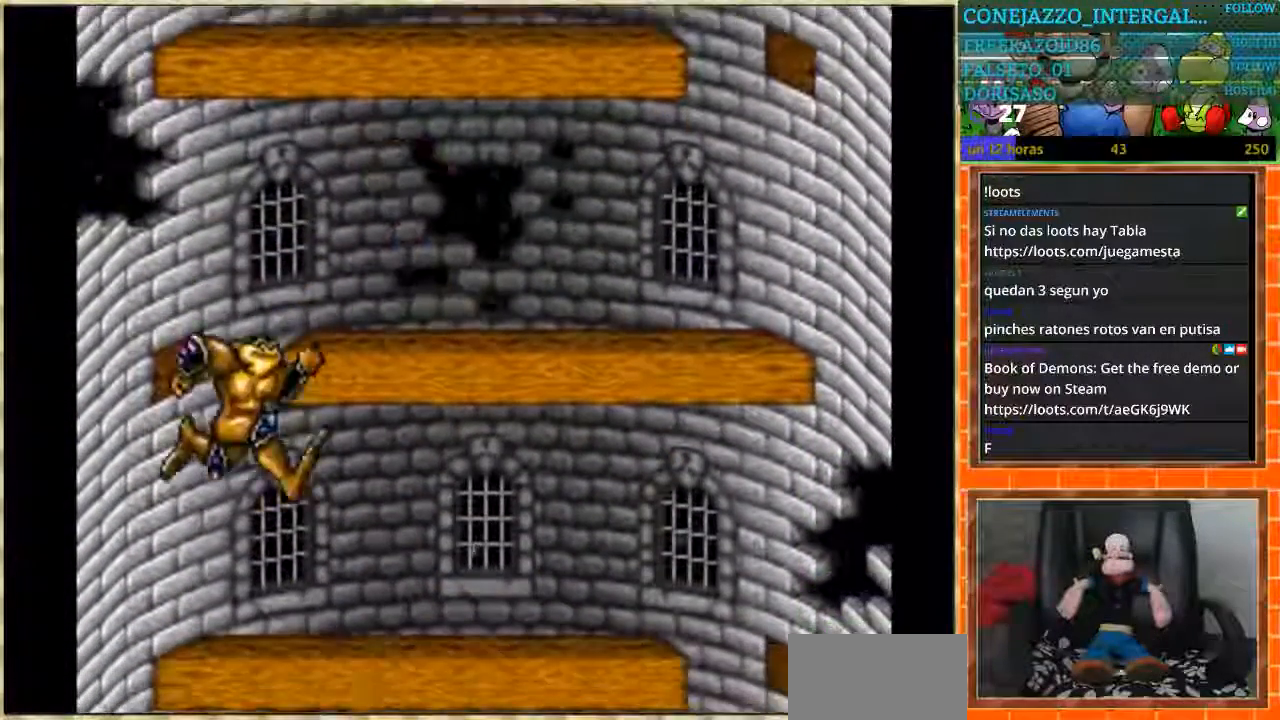
{"buttons": ["DPAD_RIGHT"], "events": []}